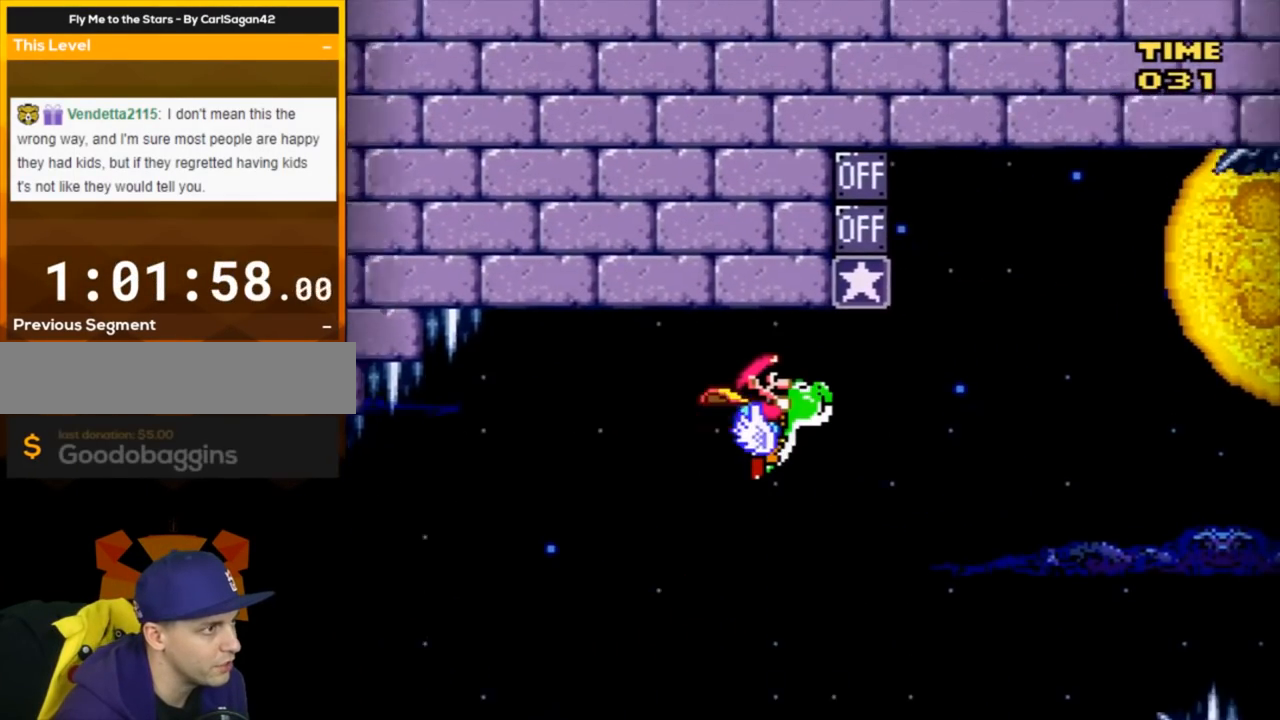
Gameplay with a controller (Nintendo layout); each line is a JSON object with the inputs held at the frame after it. "events" lists button and stick changes between this image and that frame as [ms after this image, input, new state], when the widget could be followed in between. Not read: L3 R3.
{"buttons": [], "events": [[250, "DPAD_RIGHT", "up"], [317, "DPAD_LEFT", "down"], [450, "DPAD_LEFT", "up"], [450, "Y", "up"], [467, "B", "up"]]}
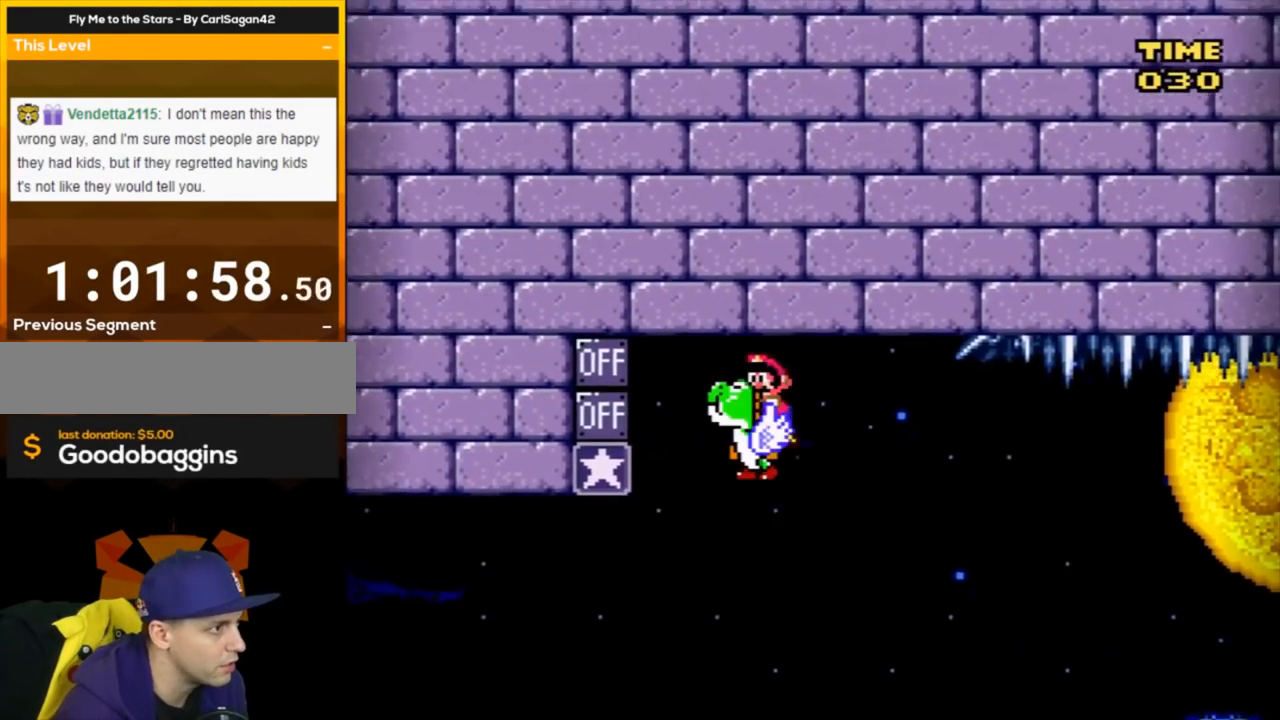
{"buttons": ["DPAD_RIGHT"], "events": [[134, "Y", "down"], [201, "DPAD_LEFT", "down"], [251, "Y", "up"], [317, "DPAD_LEFT", "up"], [317, "DPAD_RIGHT", "down"]]}
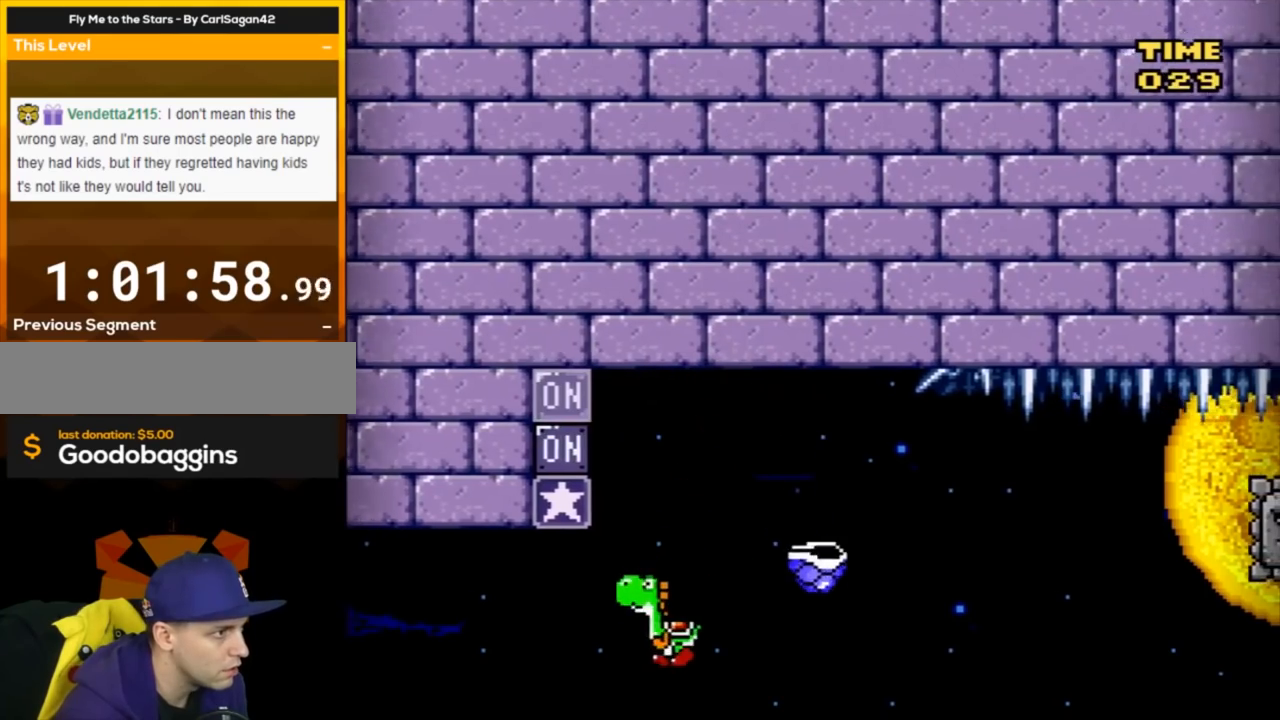
{"buttons": [], "events": [[167, "DPAD_RIGHT", "up"]]}
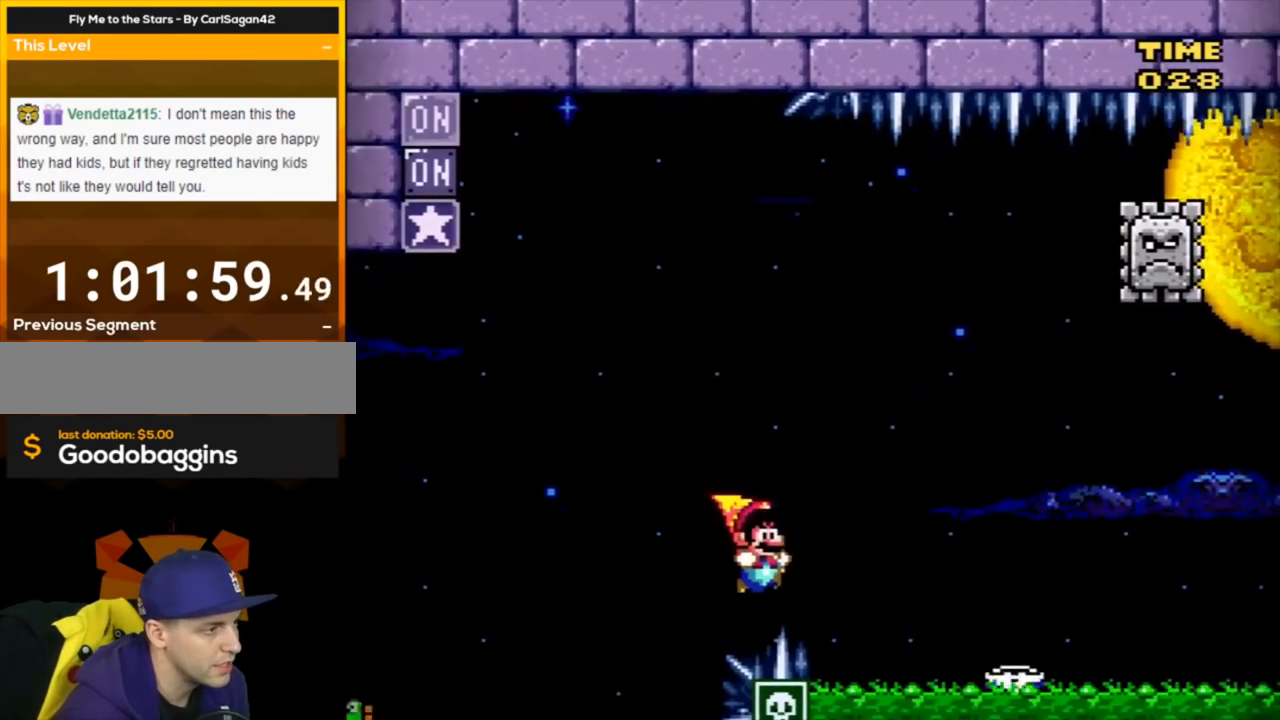
{"buttons": [], "events": [[167, "A", "down"], [284, "A", "up"], [351, "A", "down"], [434, "A", "up"]]}
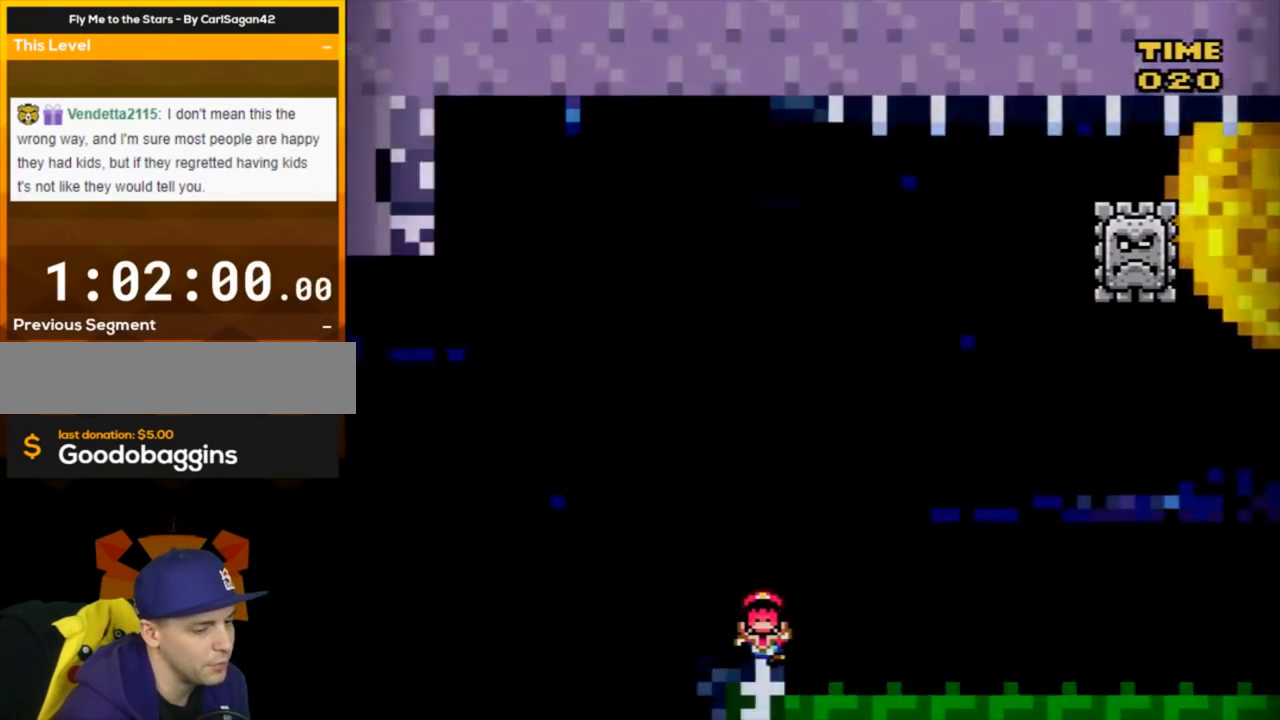
{"buttons": ["Y"], "events": [[33, "A", "down"], [133, "A", "up"], [217, "Y", "down"]]}
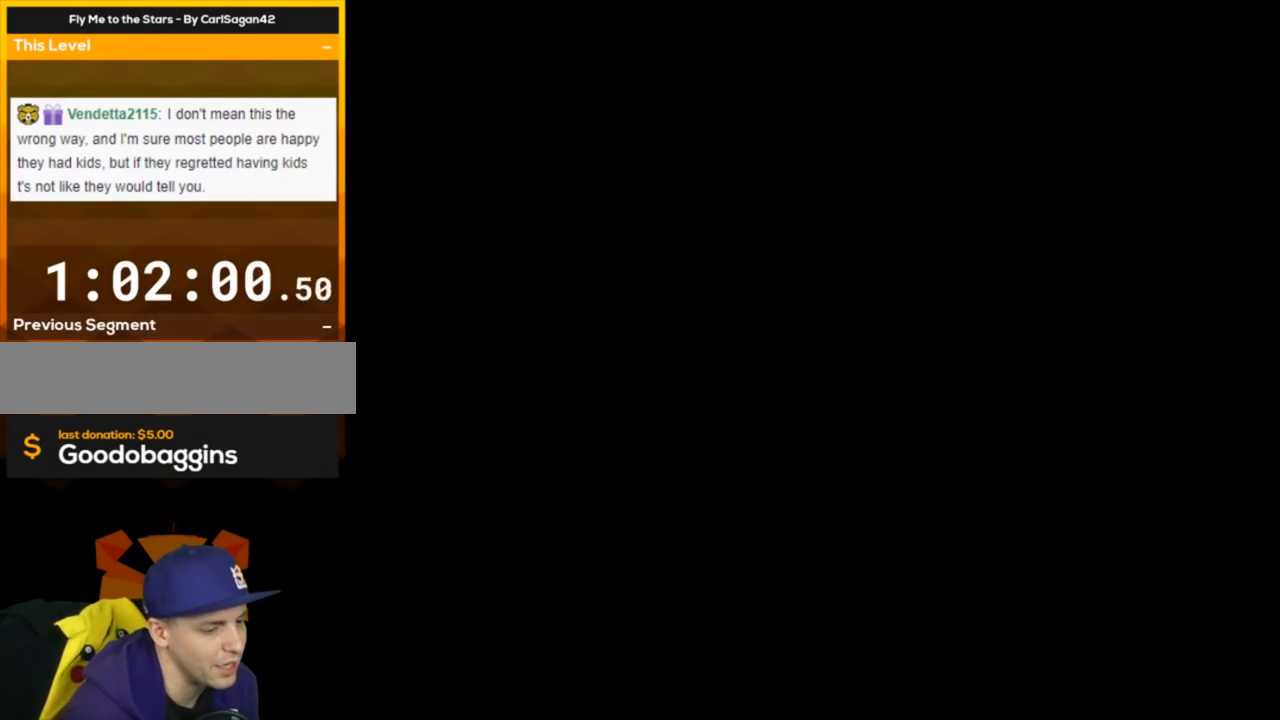
{"buttons": ["Y"], "events": []}
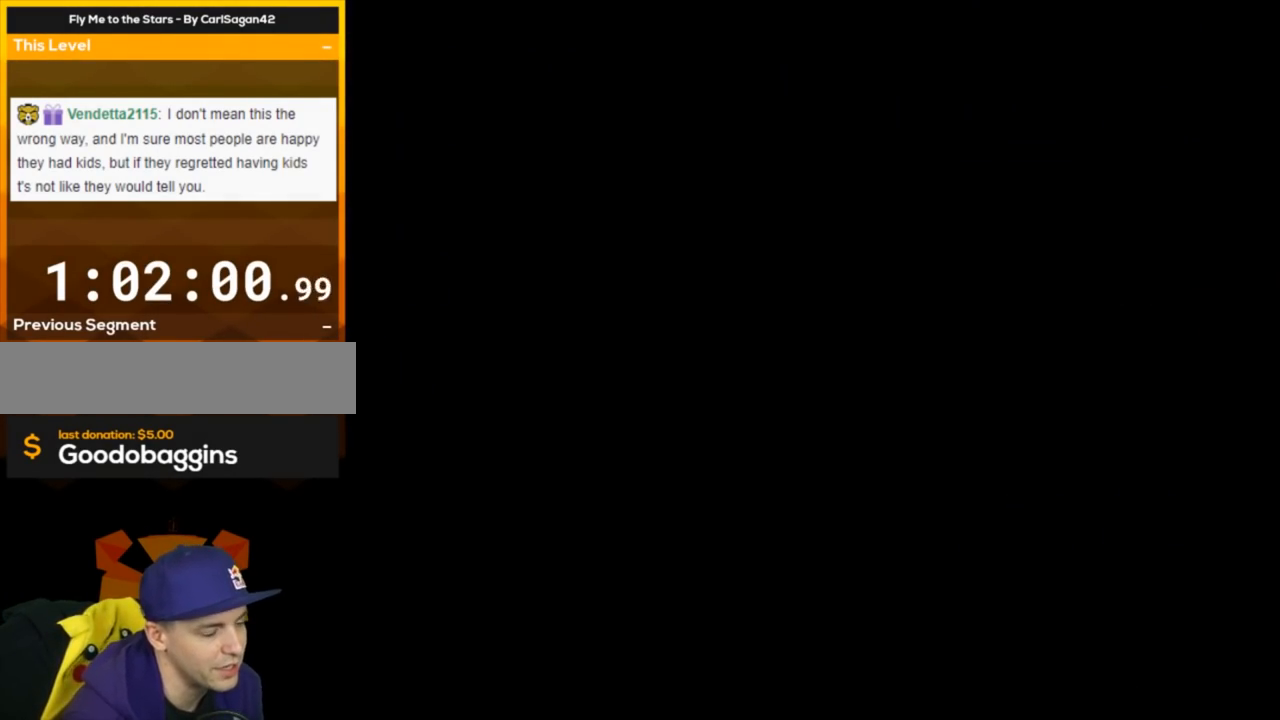
{"buttons": ["Y"], "events": []}
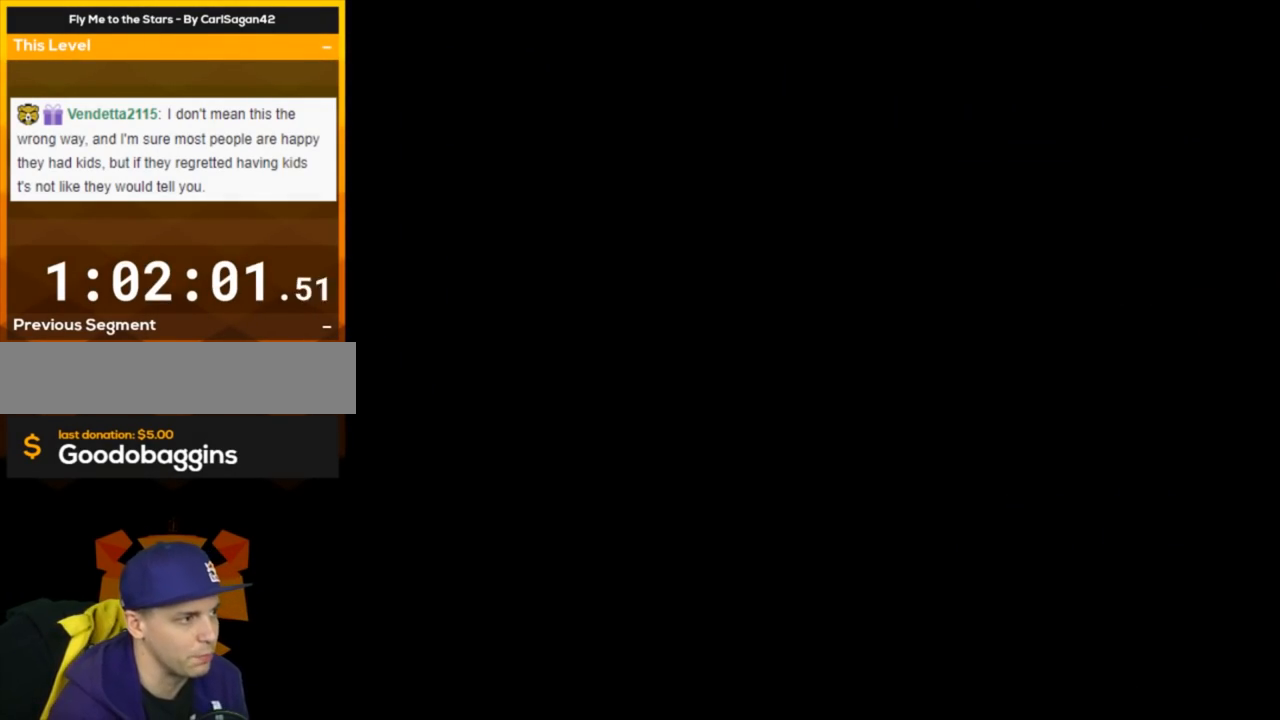
{"buttons": ["Y"], "events": []}
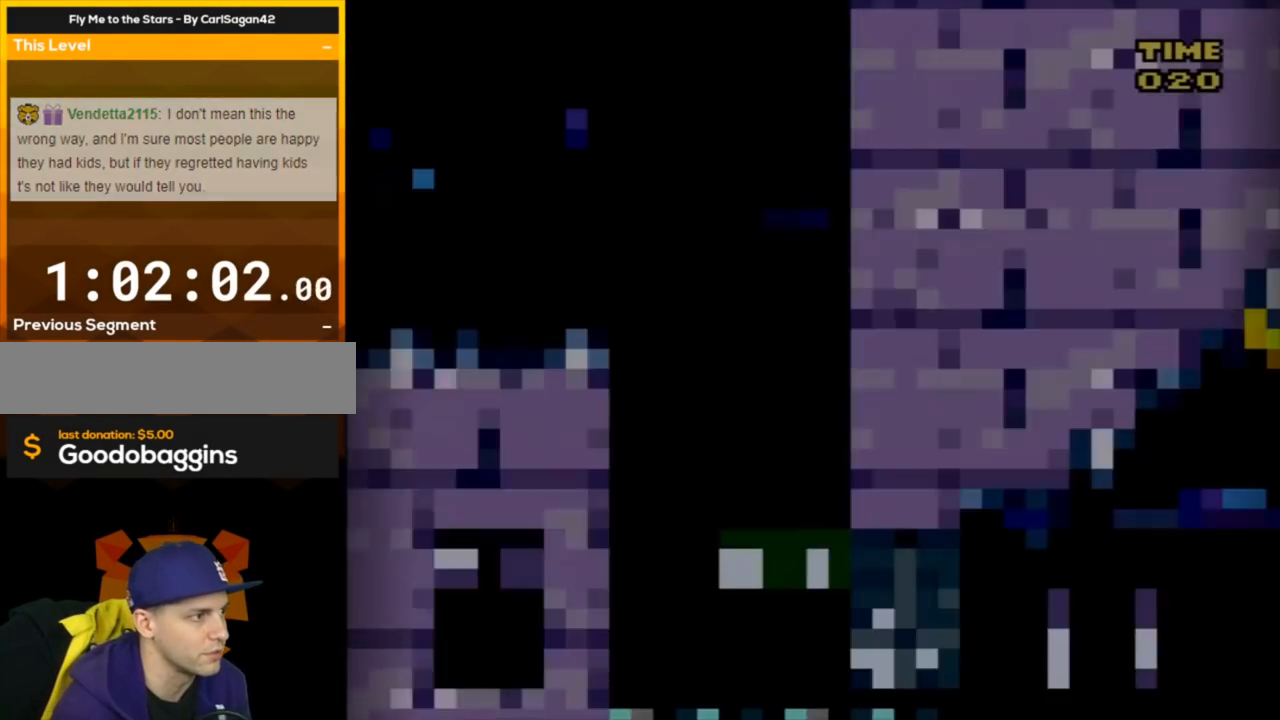
{"buttons": ["Y", "DPAD_LEFT"], "events": [[417, "DPAD_LEFT", "down"]]}
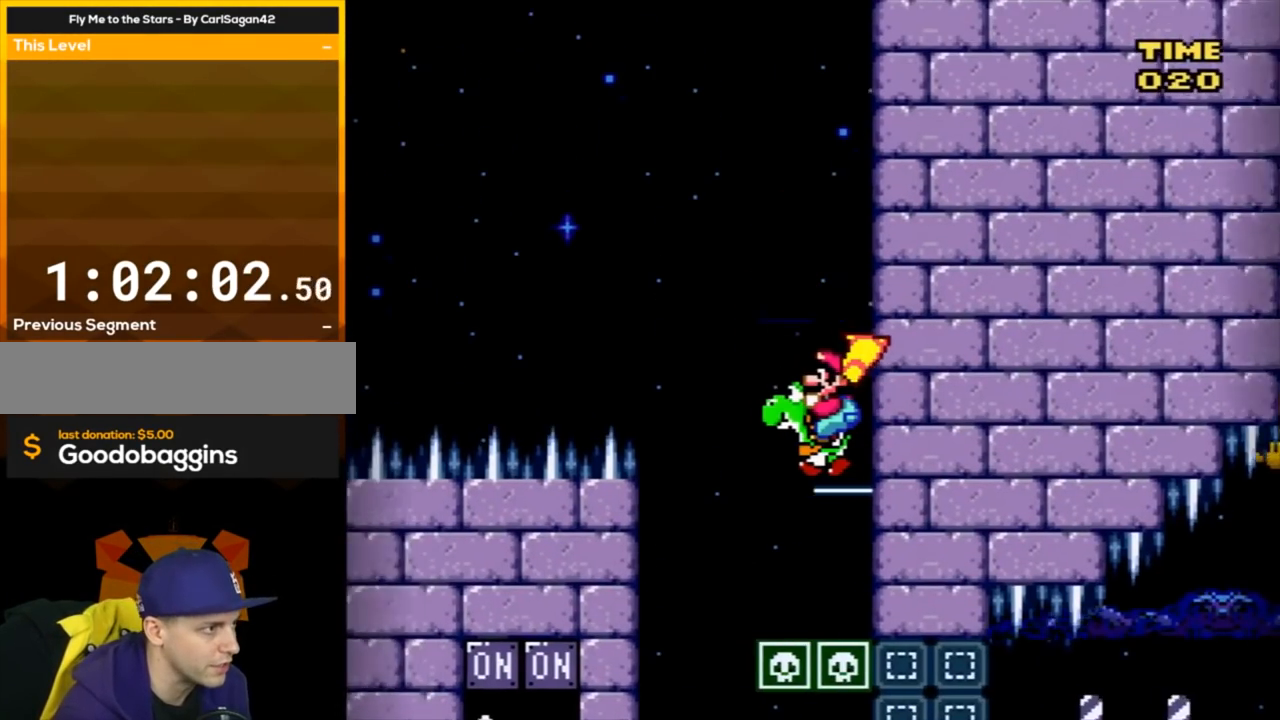
{"buttons": ["Y", "DPAD_LEFT"], "events": []}
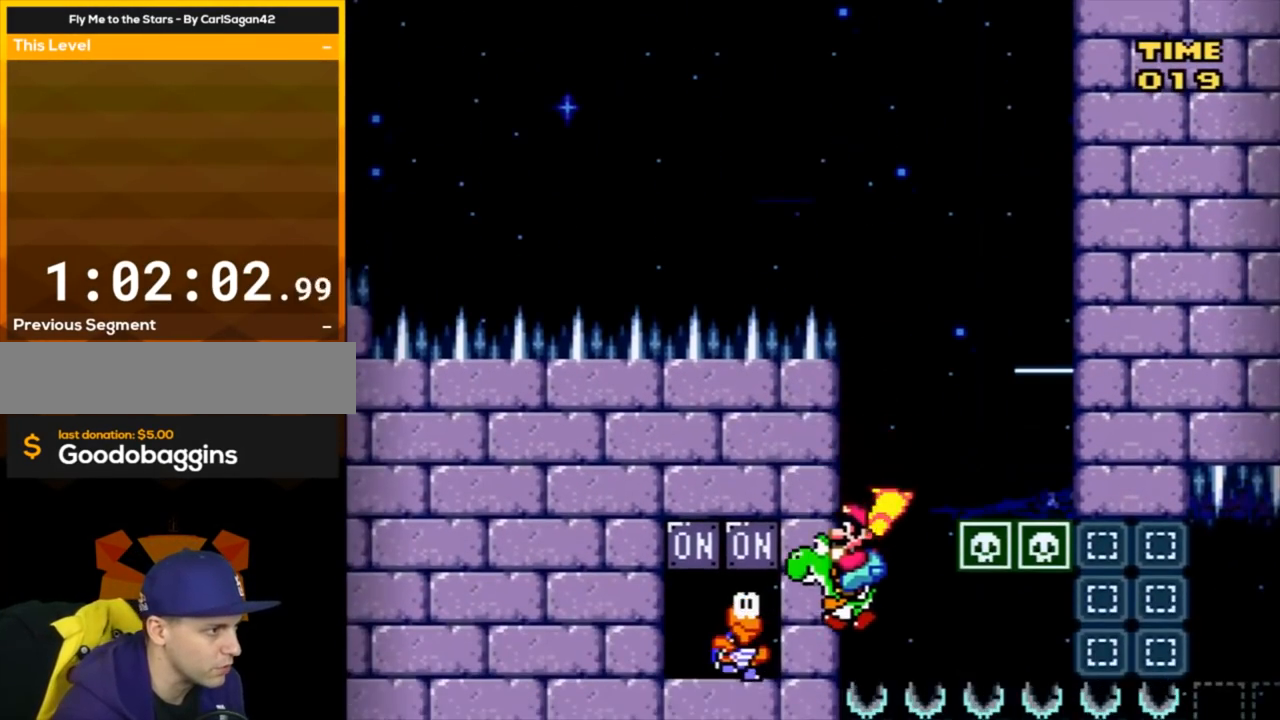
{"buttons": ["Y", "DPAD_RIGHT"], "events": [[100, "Y", "up"], [184, "Y", "down"], [284, "DPAD_LEFT", "up"], [400, "DPAD_RIGHT", "down"]]}
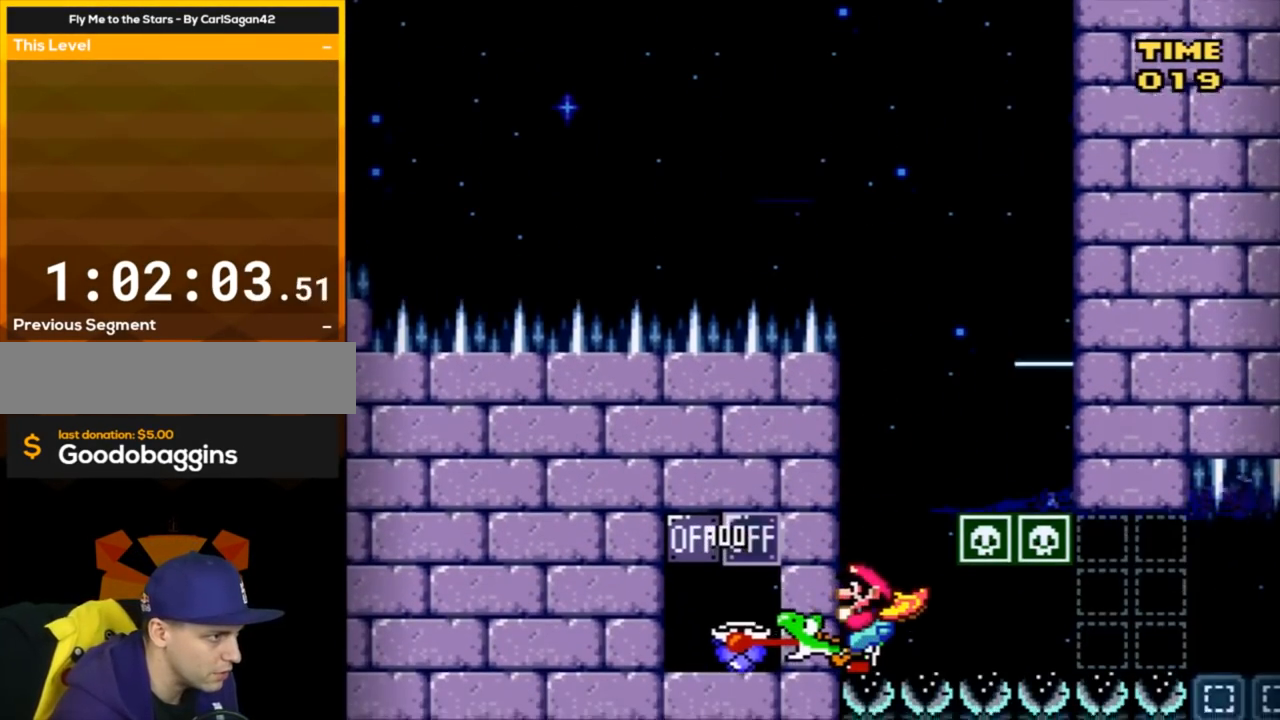
{"buttons": ["Y", "DPAD_RIGHT"], "events": []}
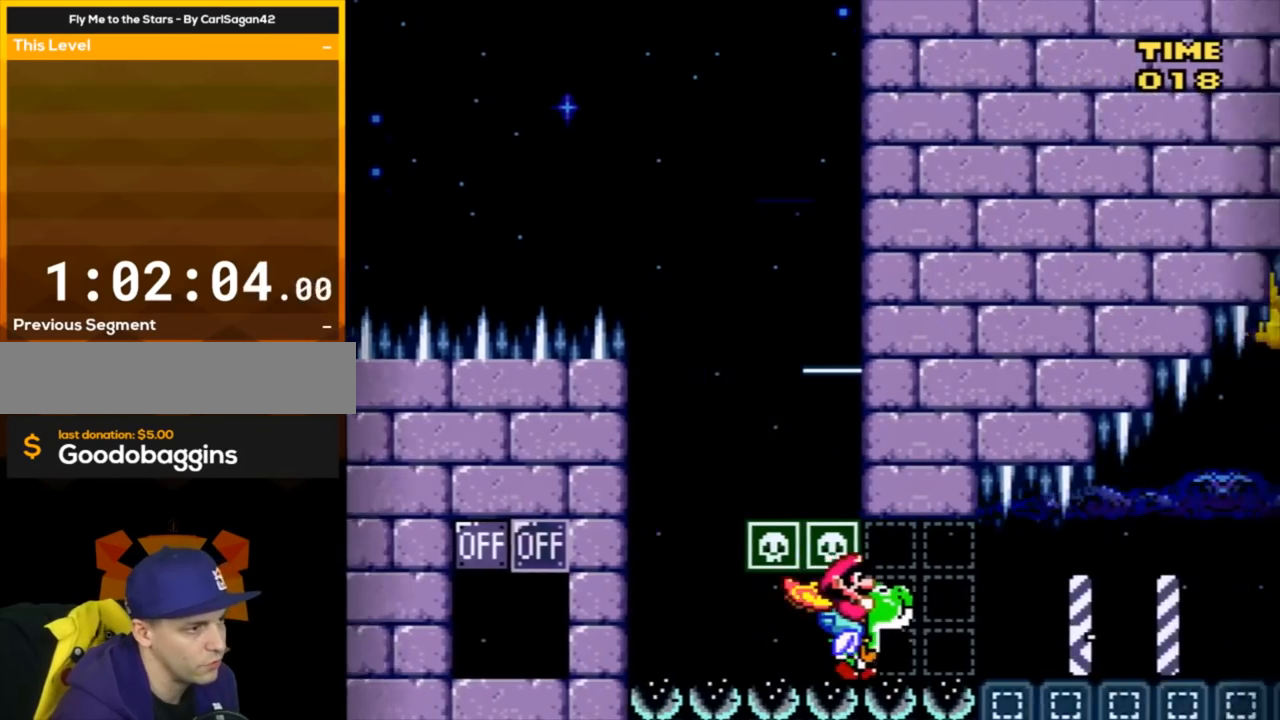
{"buttons": ["Y", "DPAD_RIGHT"], "events": []}
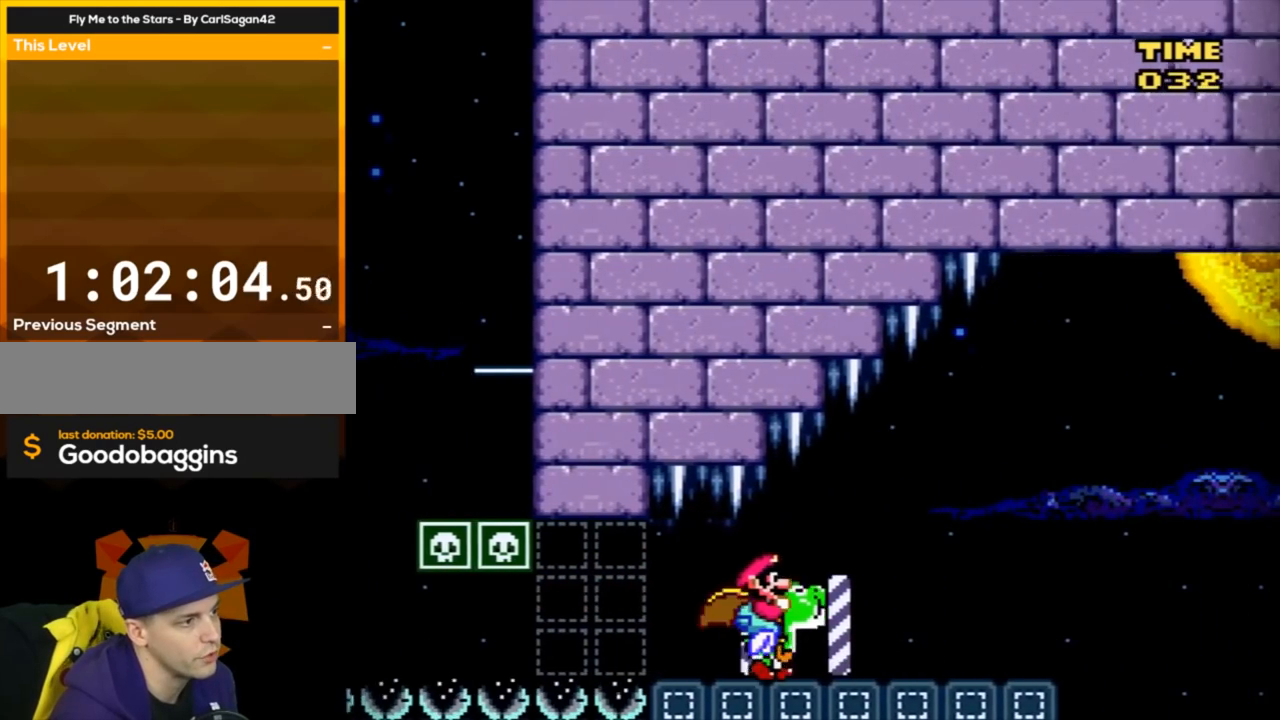
{"buttons": ["B", "Y", "DPAD_RIGHT"], "events": [[368, "B", "down"]]}
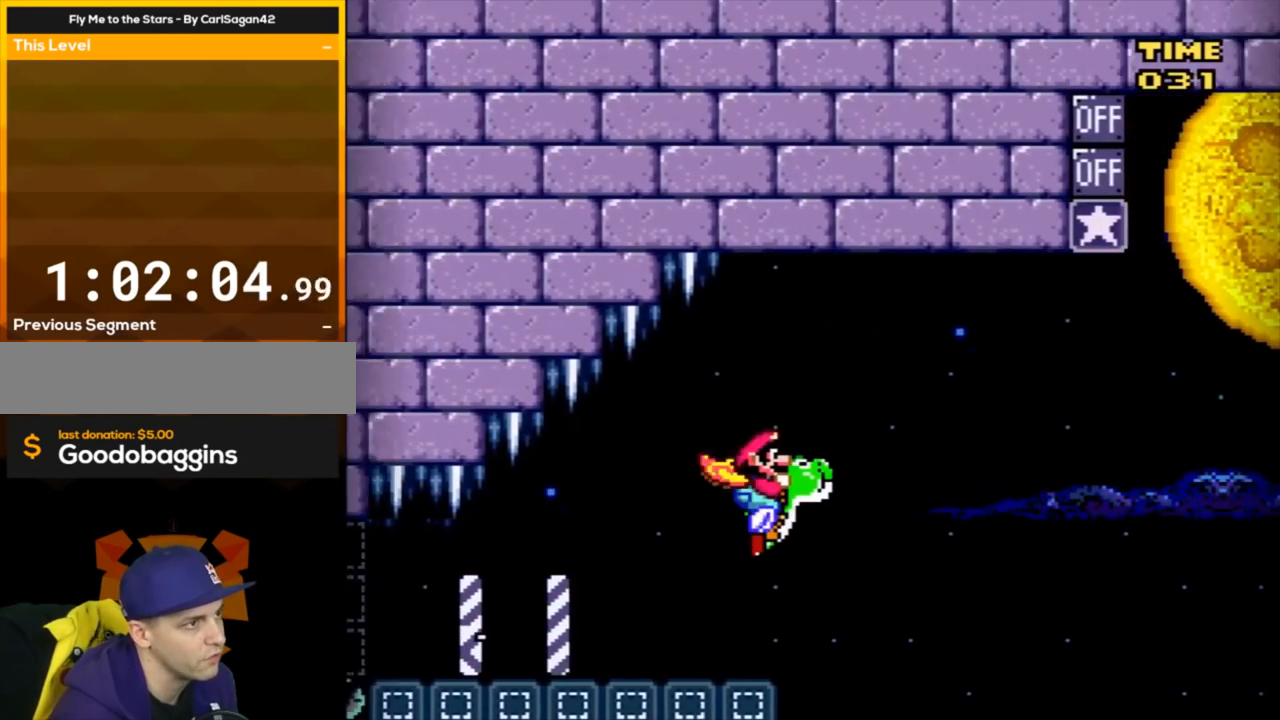
{"buttons": ["B", "Y", "DPAD_RIGHT"], "events": []}
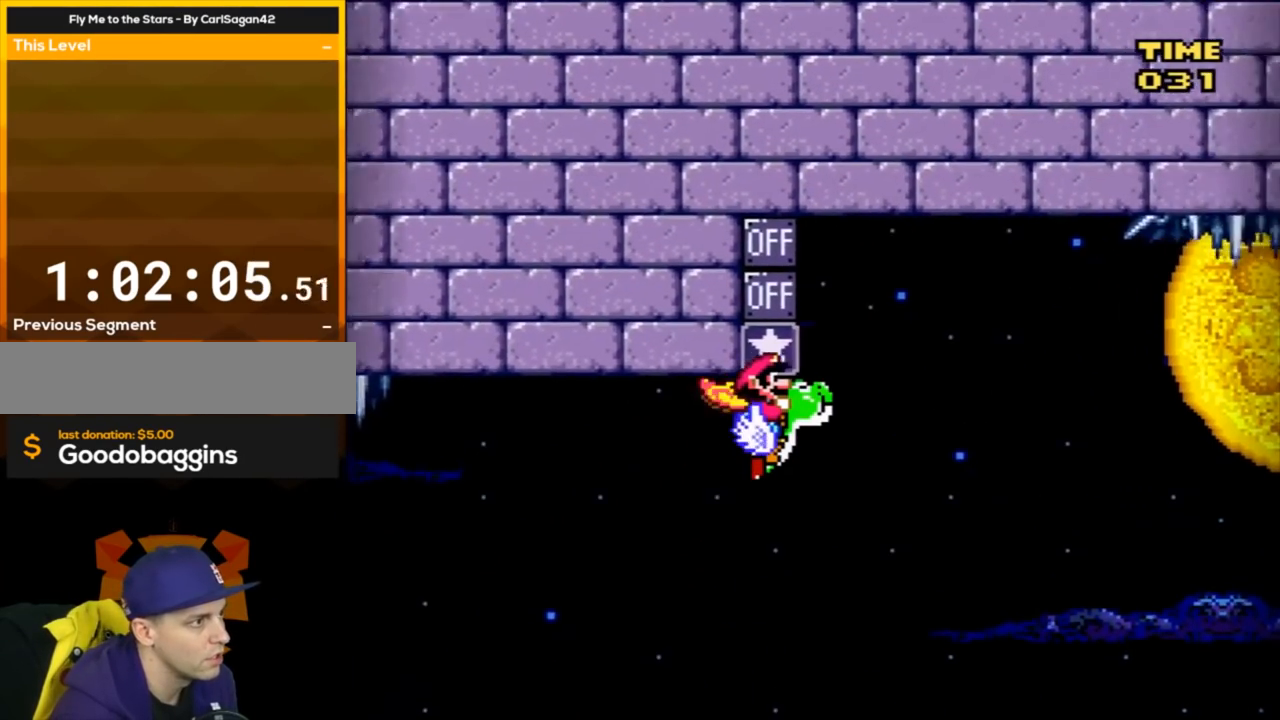
{"buttons": ["Y"], "events": [[67, "DPAD_RIGHT", "up"], [117, "DPAD_LEFT", "down"], [284, "B", "up"], [284, "DPAD_LEFT", "up"], [284, "Y", "up"], [468, "Y", "down"]]}
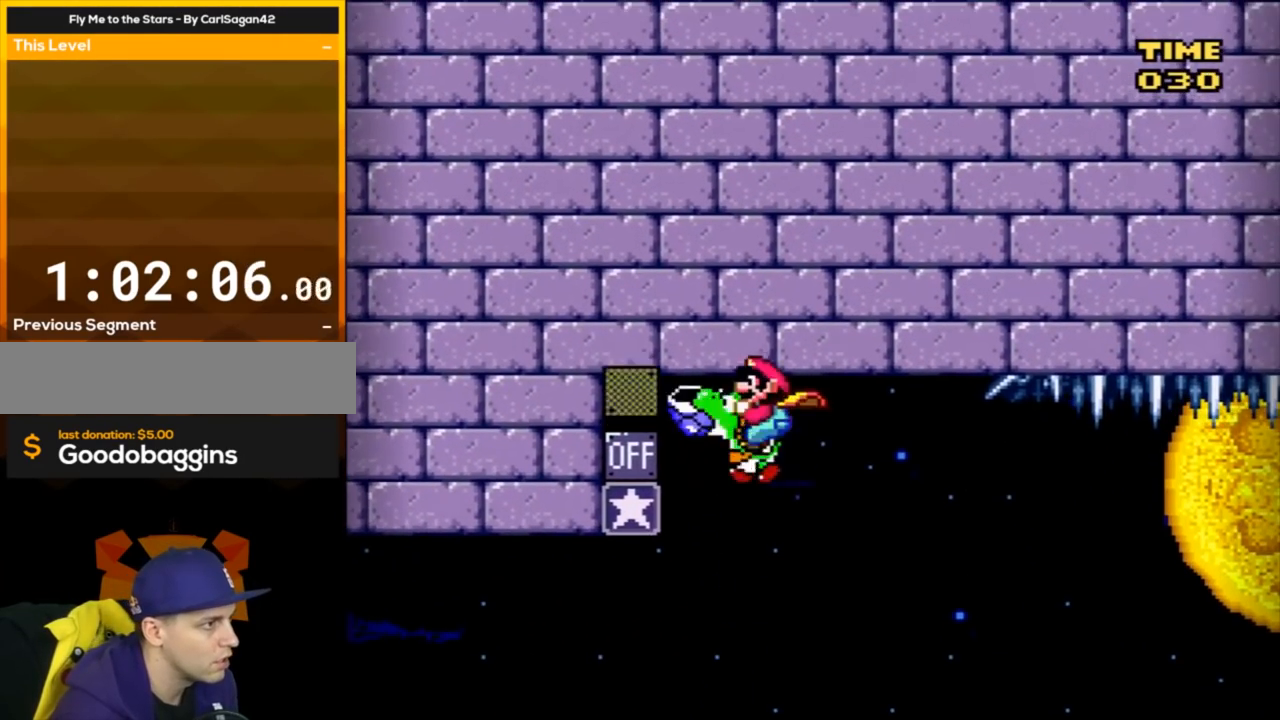
{"buttons": ["DPAD_RIGHT"], "events": [[100, "DPAD_RIGHT", "down"], [150, "Y", "up"]]}
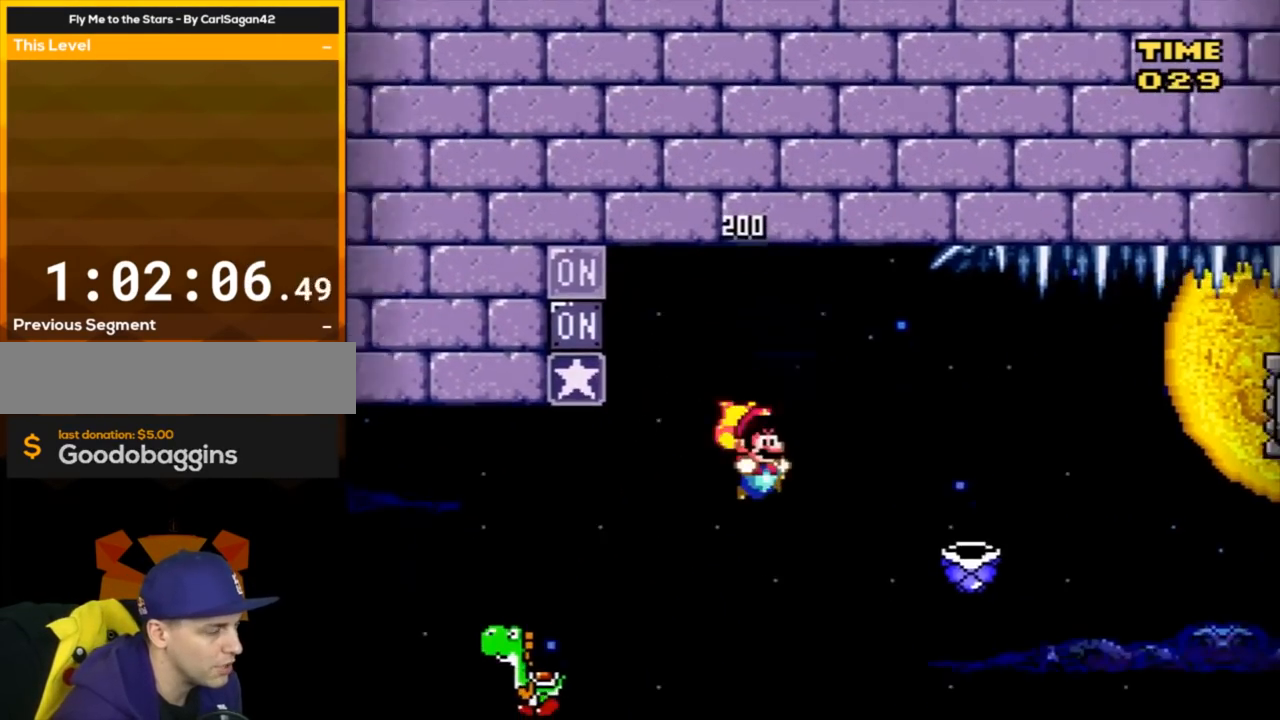
{"buttons": ["A", "DPAD_RIGHT"], "events": [[434, "A", "down"]]}
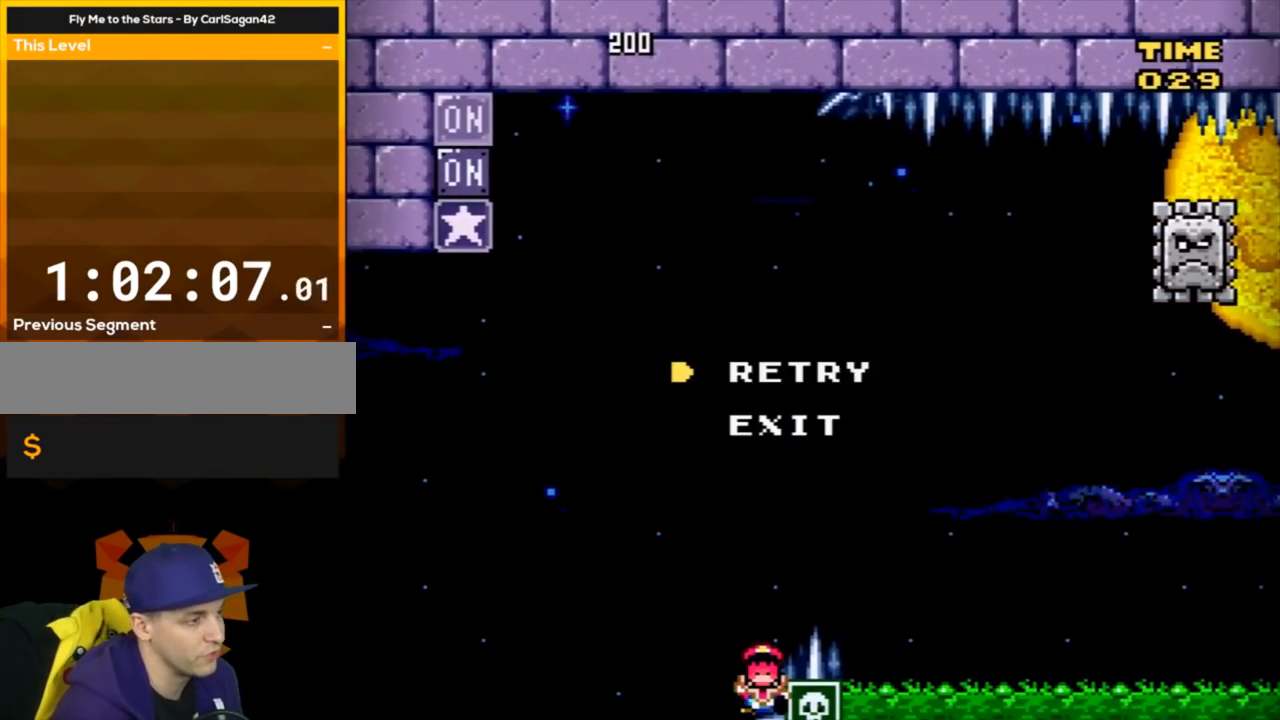
{"buttons": ["A"], "events": [[67, "A", "up"], [67, "DPAD_RIGHT", "up"], [133, "A", "down"], [250, "A", "up"], [300, "A", "down"], [400, "A", "up"], [500, "A", "down"]]}
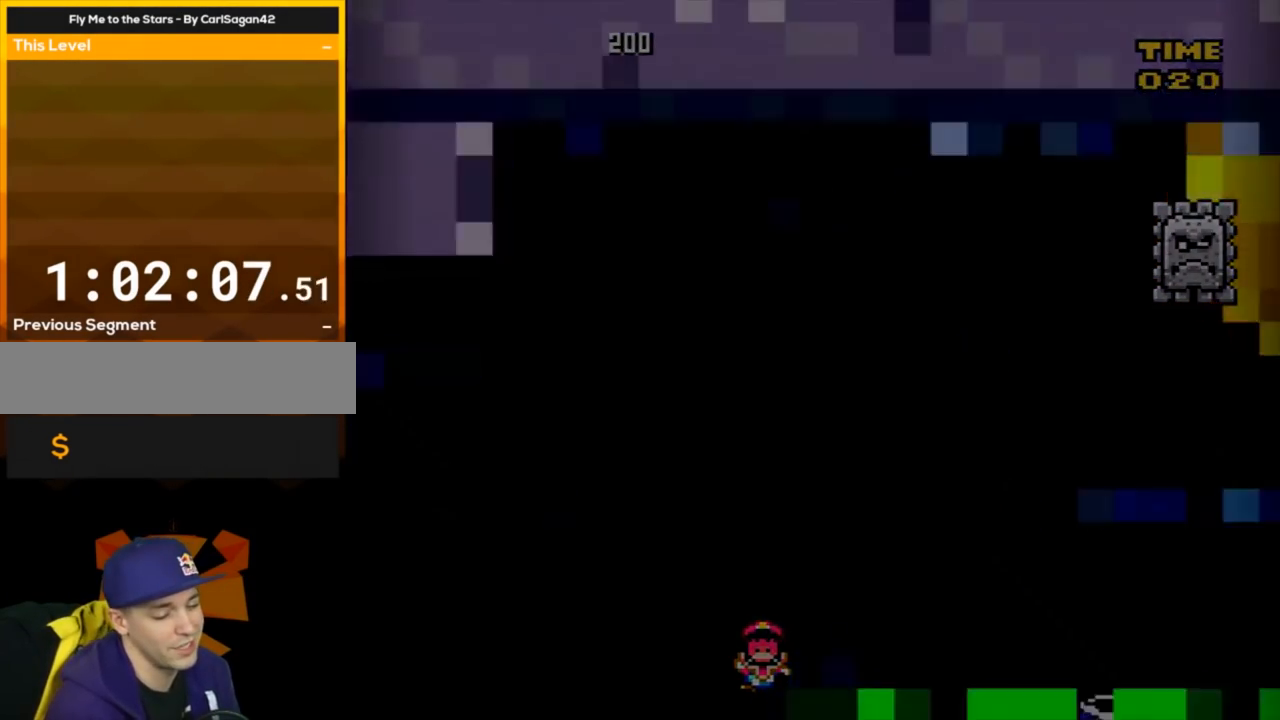
{"buttons": ["Y"], "events": [[101, "A", "up"], [151, "Y", "down"]]}
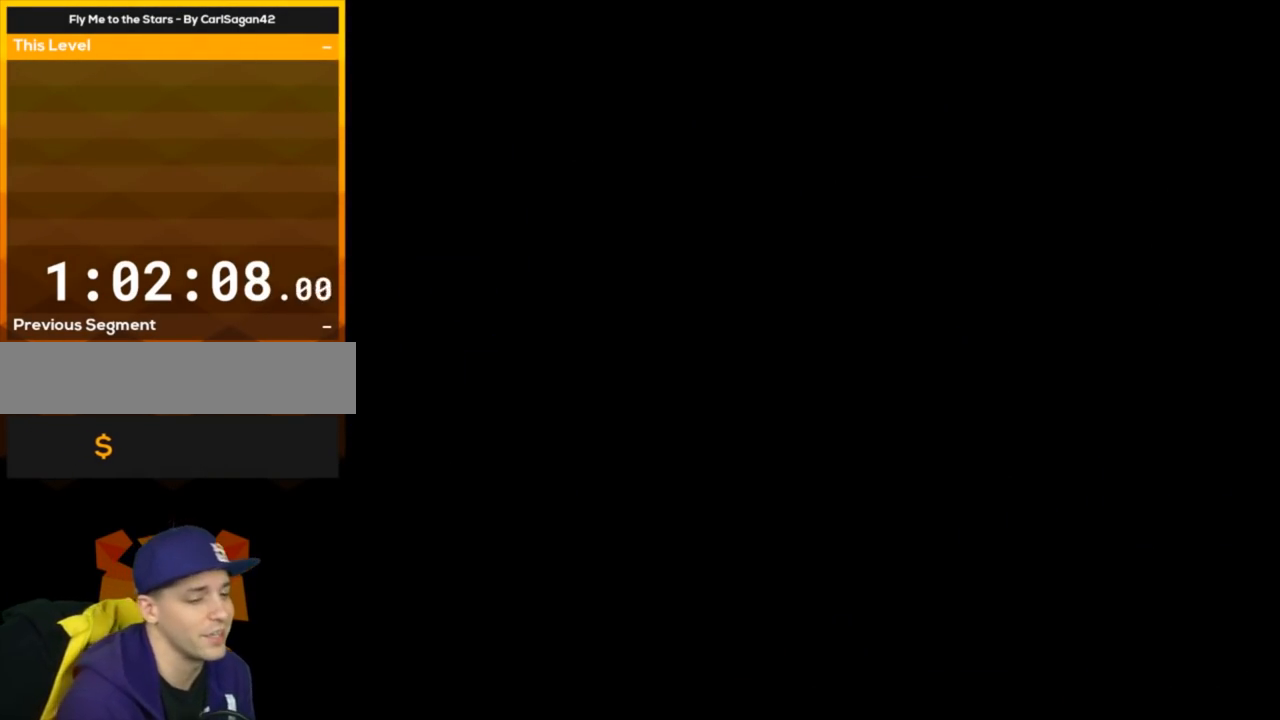
{"buttons": ["Y"], "events": []}
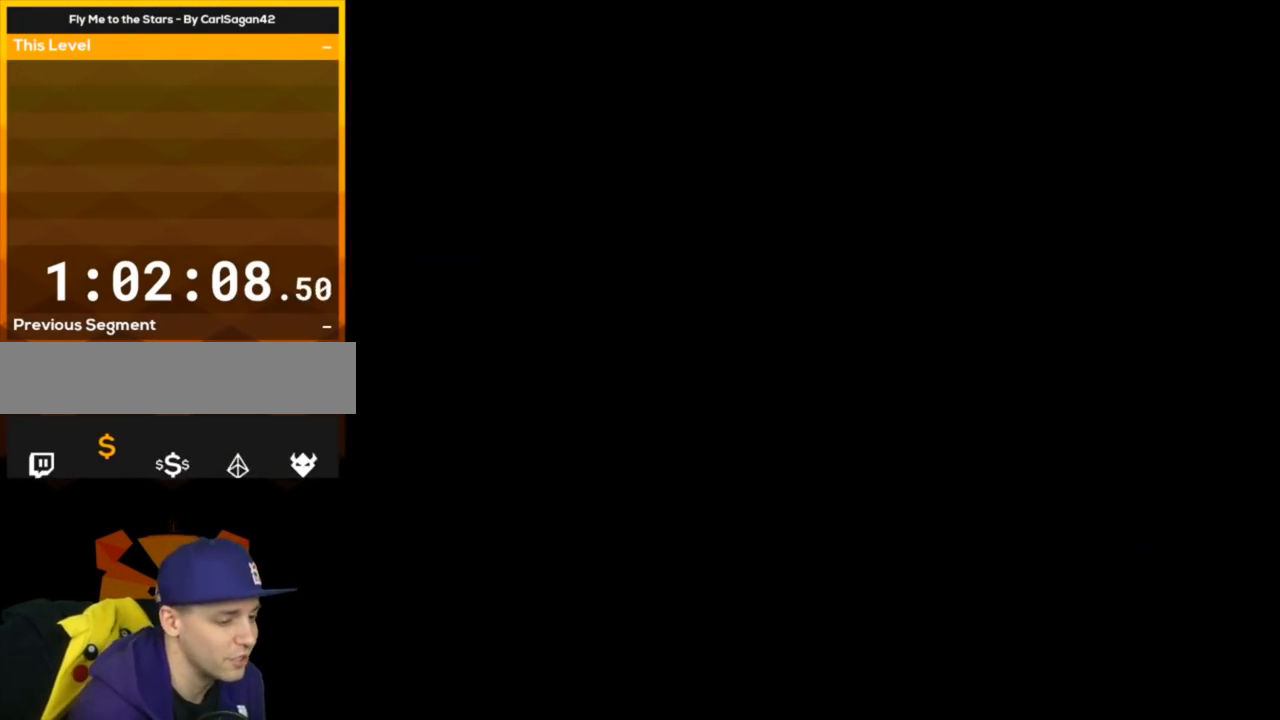
{"buttons": ["Y"], "events": []}
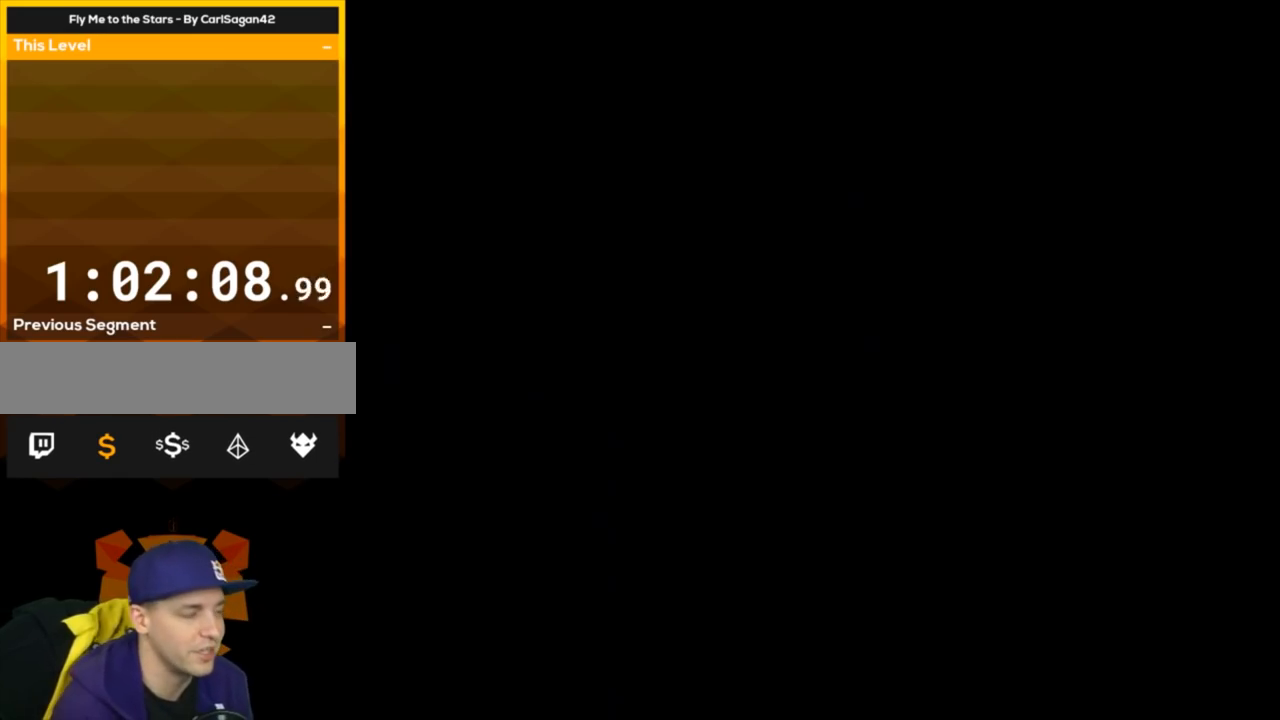
{"buttons": ["Y"], "events": []}
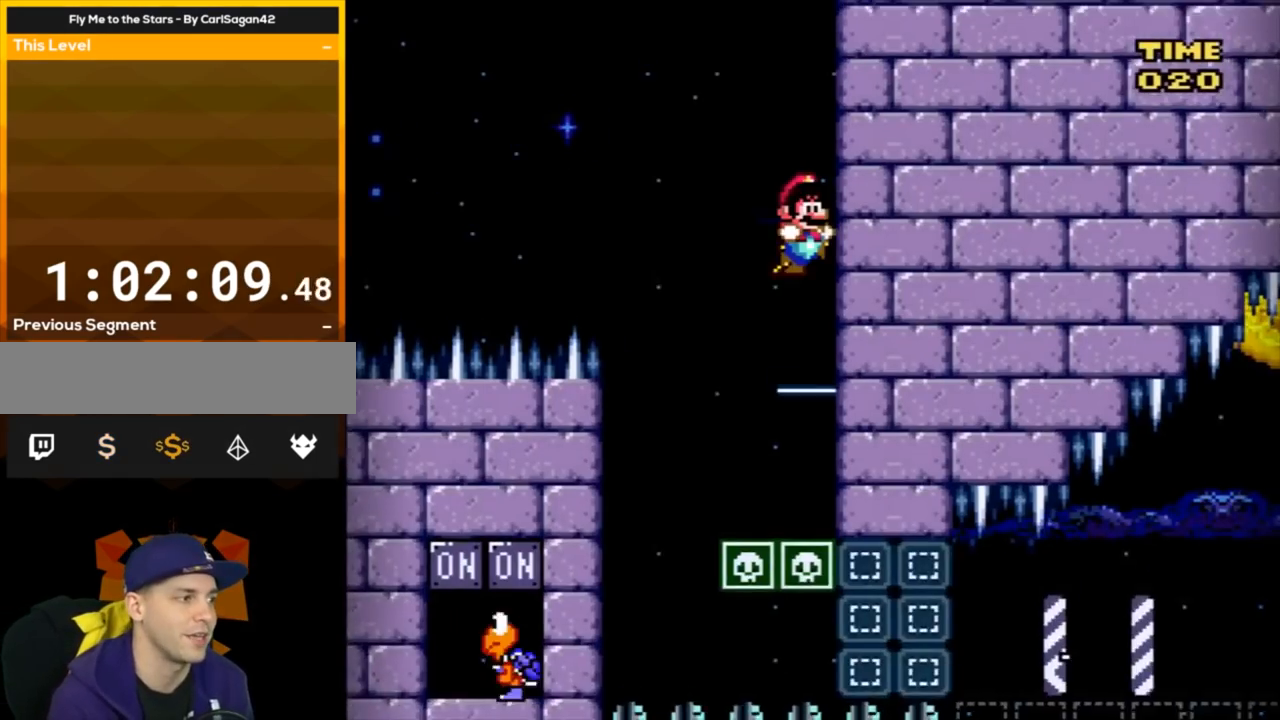
{"buttons": ["Y", "DPAD_LEFT"], "events": [[233, "DPAD_LEFT", "down"]]}
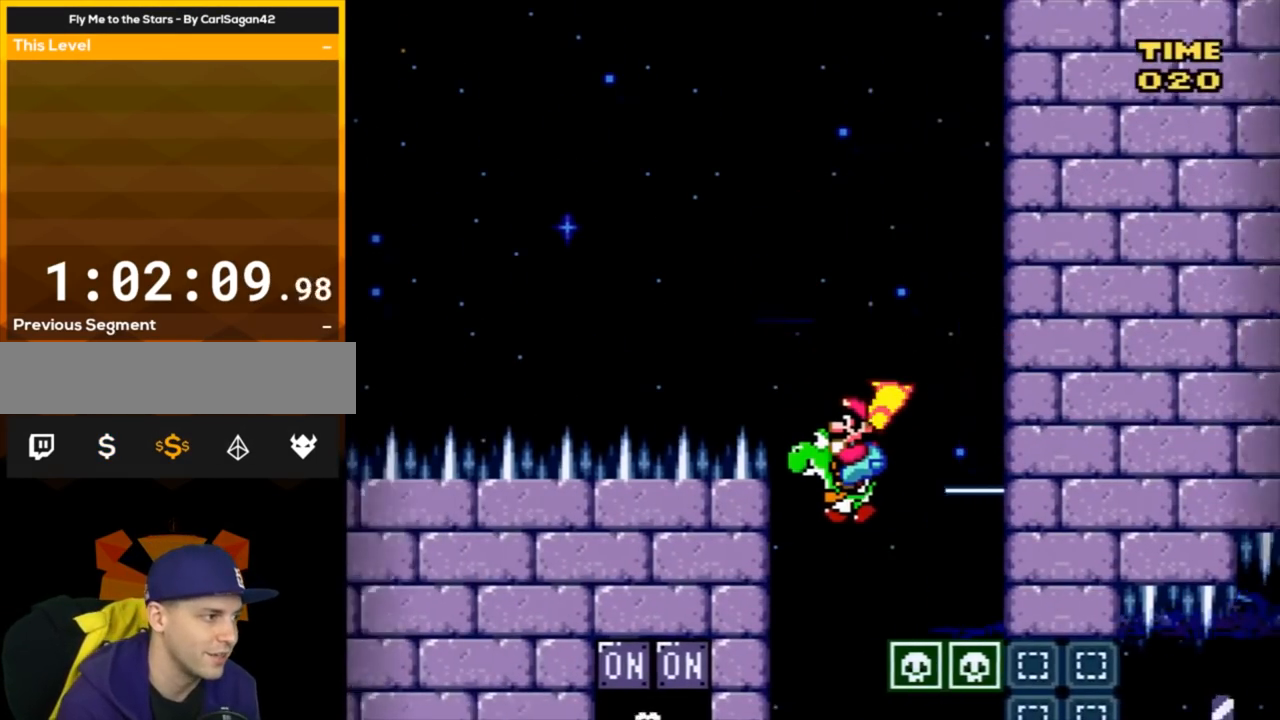
{"buttons": ["Y", "DPAD_LEFT"], "events": []}
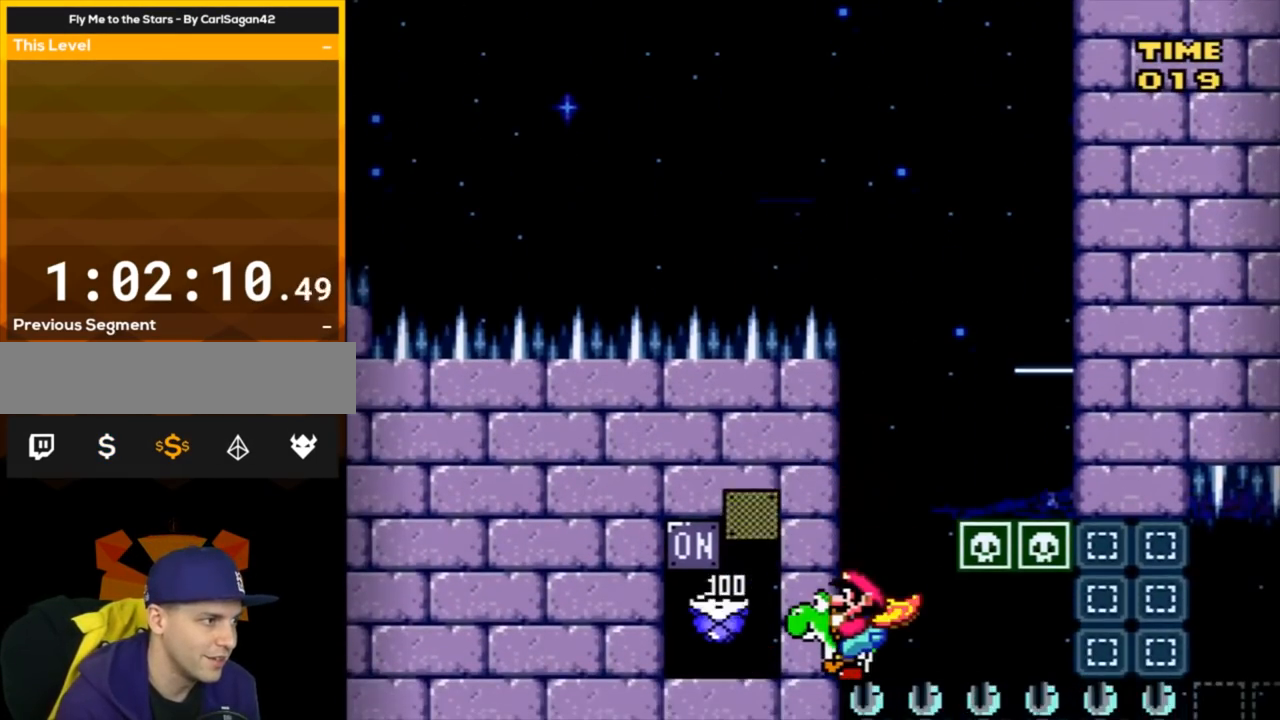
{"buttons": ["Y", "DPAD_RIGHT"], "events": [[16, "Y", "up"], [133, "Y", "down"], [167, "DPAD_LEFT", "up"], [283, "DPAD_RIGHT", "down"]]}
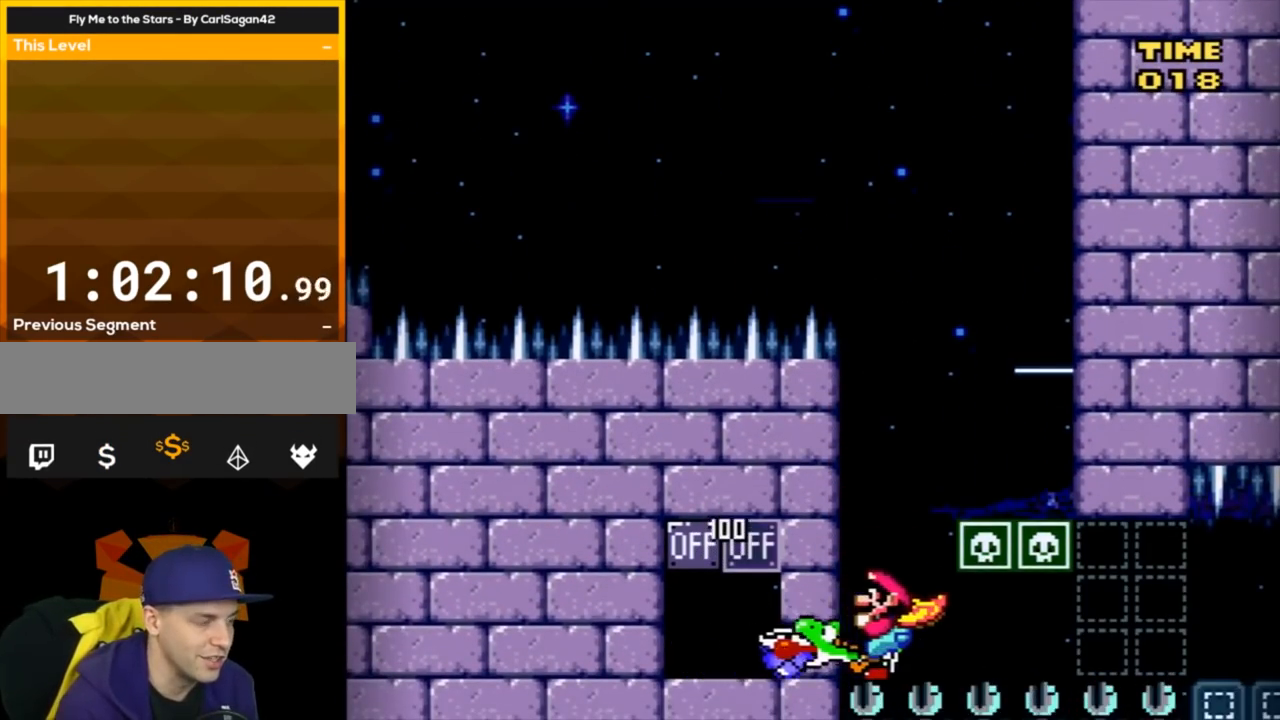
{"buttons": ["Y", "DPAD_RIGHT"], "events": []}